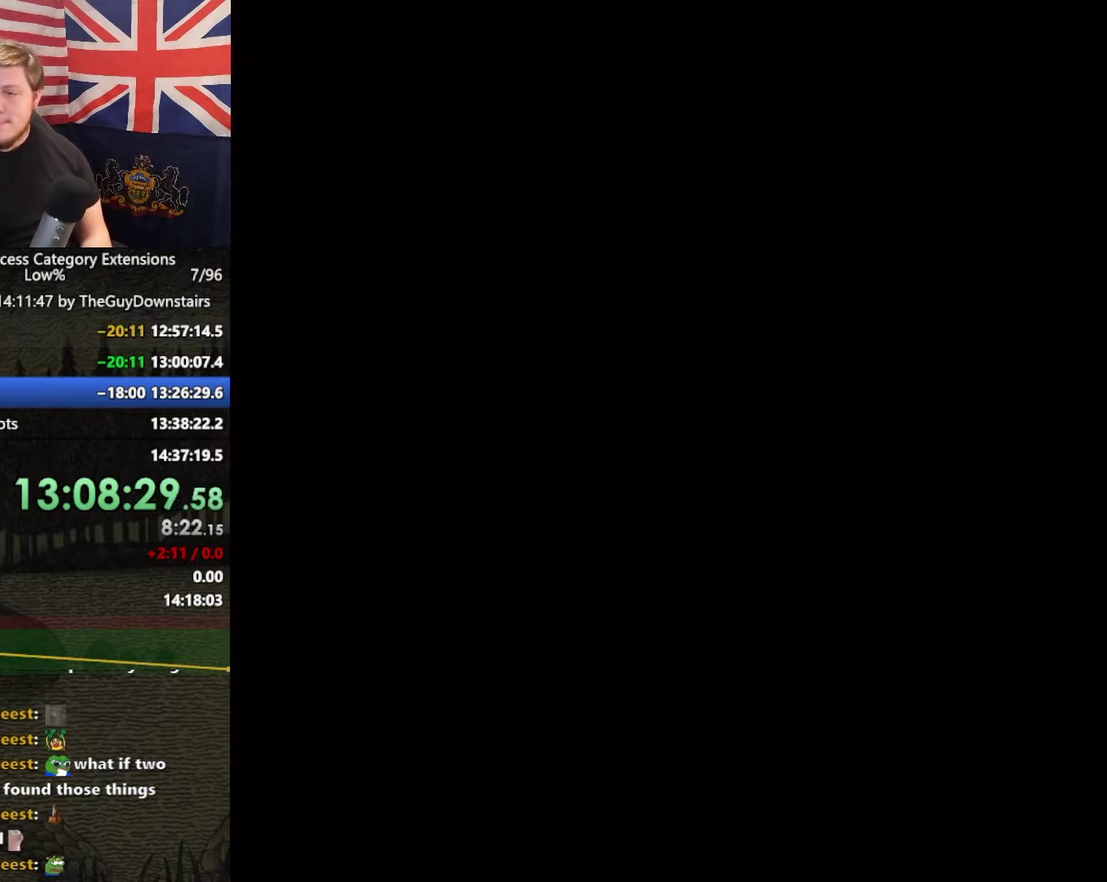
Gameplay with a controller (Nintendo layout); each line is a JSON object with the inputs held at the frame after it. "events" lists button and stick changes between this image and that frame as [ms after this image, input, new state], when the widget could be followed in between. This overlay highlights the sticks when they move; stick clicks (L3 R3) are not distinguishable. Not read: L3 R3.
{"buttons": ["X"], "left_stick": "center", "right_stick": "center", "events": [[33, "X", "up"], [100, "X", "down"], [200, "X", "up"], [300, "X", "down"], [433, "X", "up"], [500, "X", "down"]]}
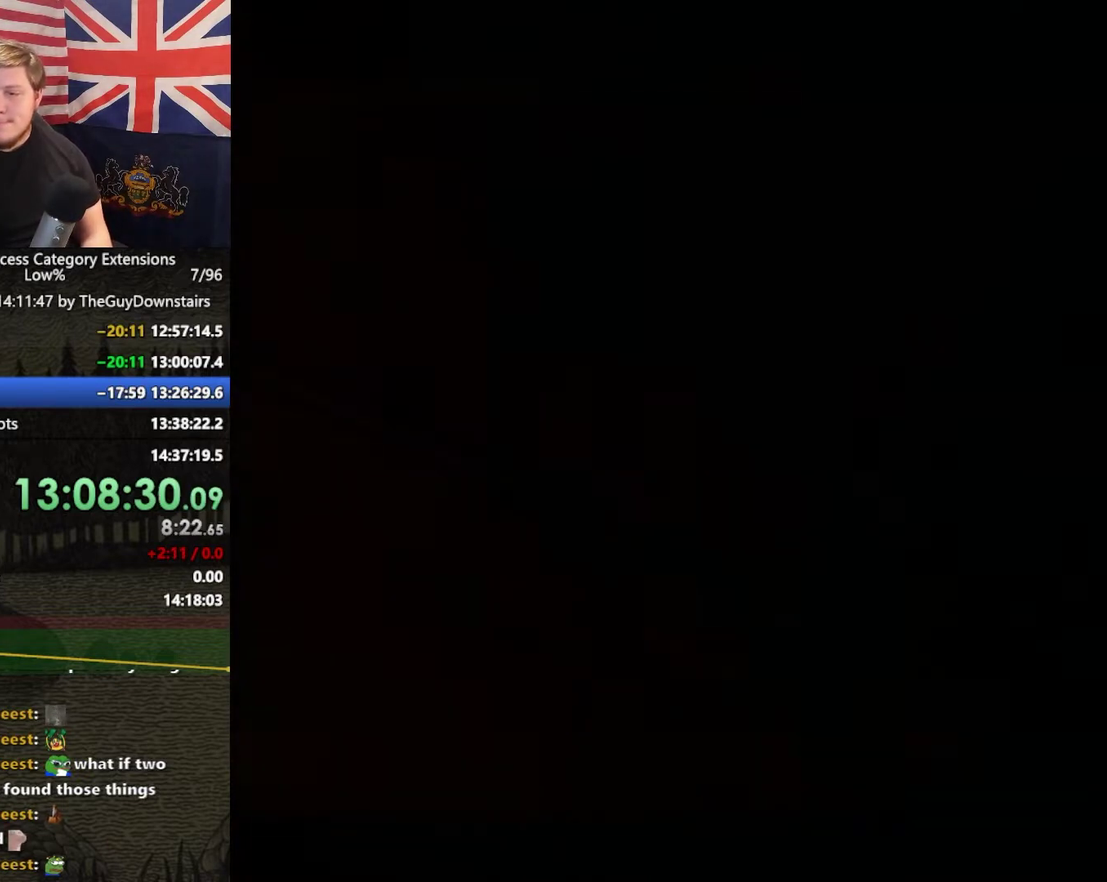
{"buttons": [], "left_stick": "center", "right_stick": "center", "events": [[100, "X", "up"], [233, "X", "down"], [333, "X", "up"], [433, "X", "down"], [500, "X", "up"]]}
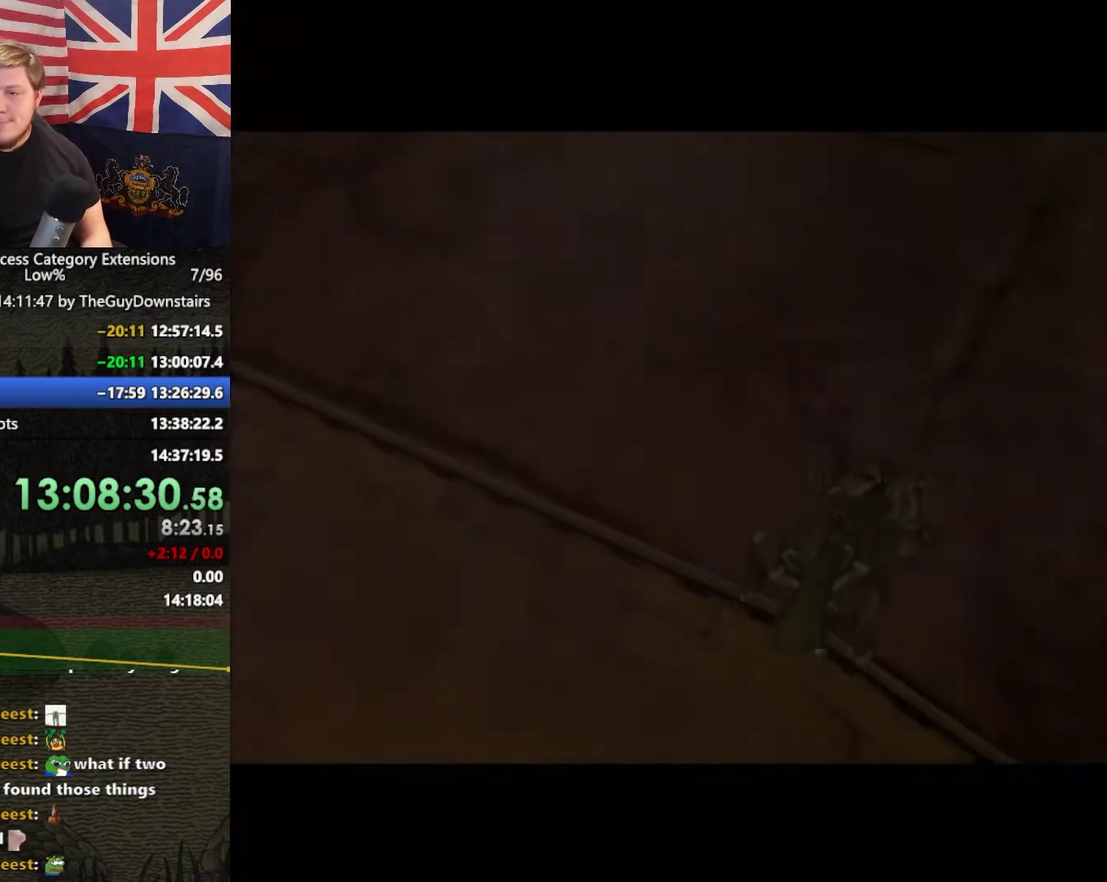
{"buttons": ["X"], "left_stick": "center", "right_stick": "center", "events": [[133, "X", "down"], [233, "X", "up"], [300, "X", "down"], [400, "X", "up"], [500, "X", "down"]]}
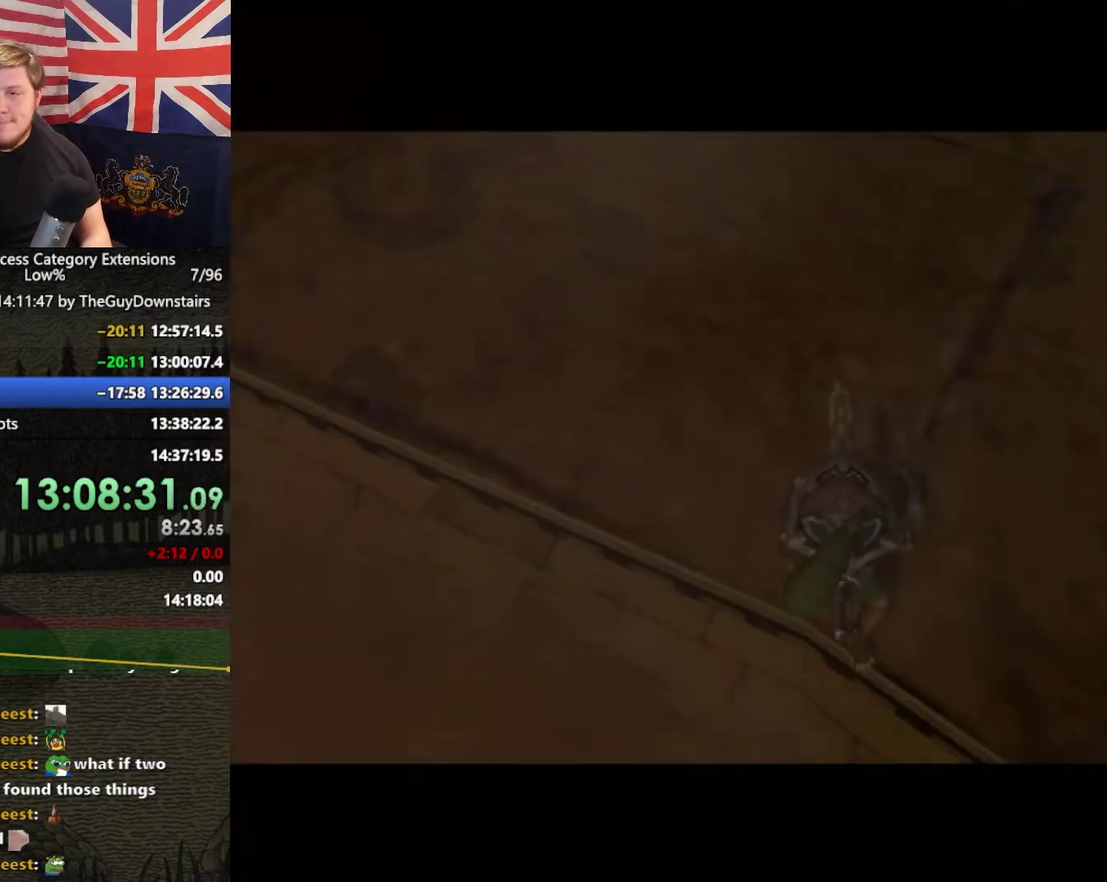
{"buttons": [], "left_stick": "center", "right_stick": "center", "events": [[67, "X", "up"], [200, "X", "down"], [300, "X", "up"], [400, "X", "down"], [467, "X", "up"]]}
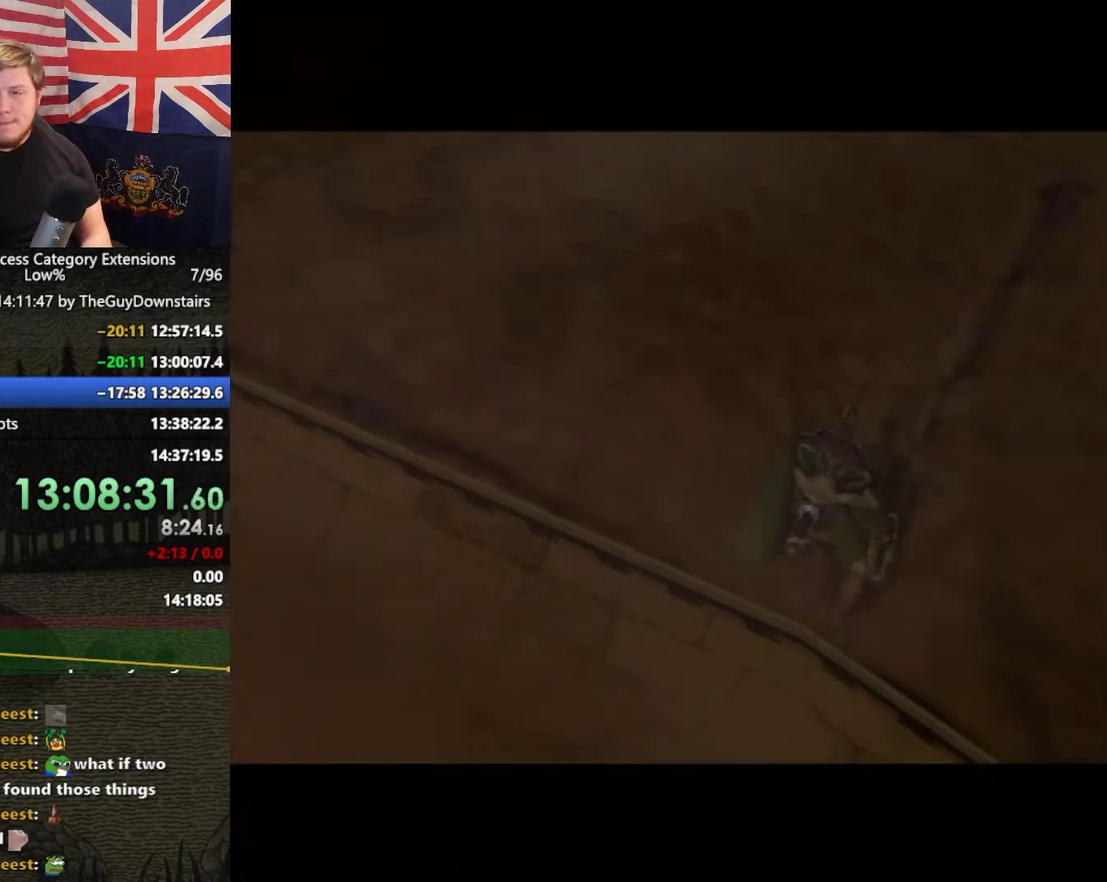
{"buttons": ["X"], "left_stick": "center", "right_stick": "center", "events": [[100, "X", "down"], [200, "X", "up"], [300, "X", "down"], [367, "X", "up"], [467, "X", "down"]]}
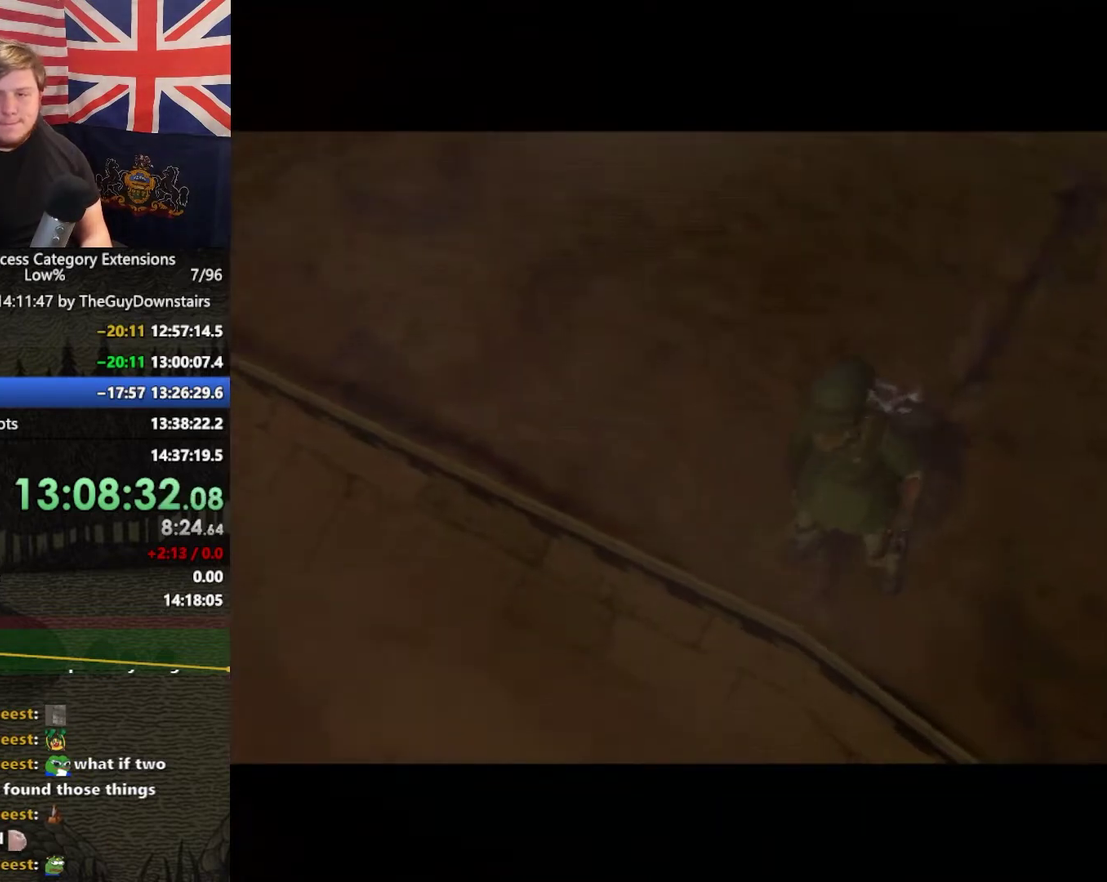
{"buttons": ["X"], "left_stick": "center", "right_stick": "center", "events": [[33, "X", "up"], [133, "X", "down"], [233, "X", "up"], [500, "X", "down"]]}
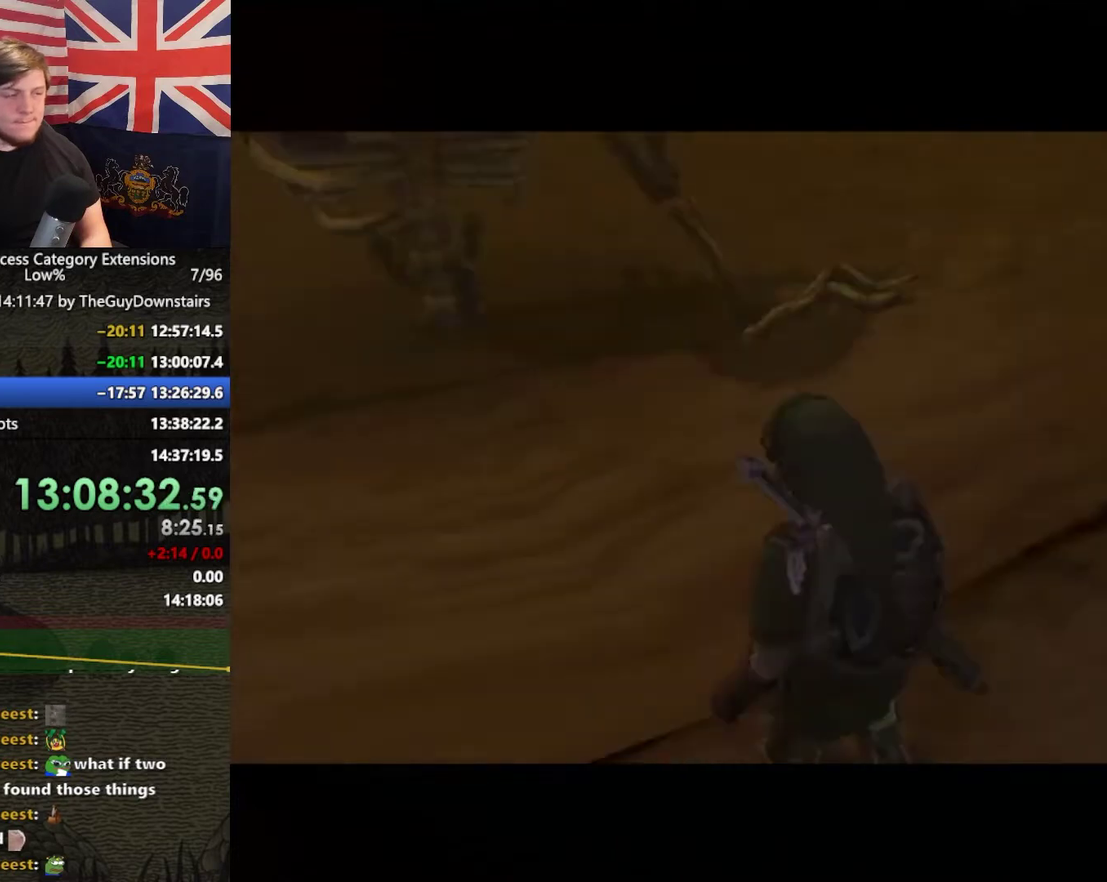
{"buttons": ["X"], "left_stick": "center", "right_stick": "center", "events": [[67, "X", "up"], [167, "X", "down"], [233, "X", "up"], [433, "X", "down"]]}
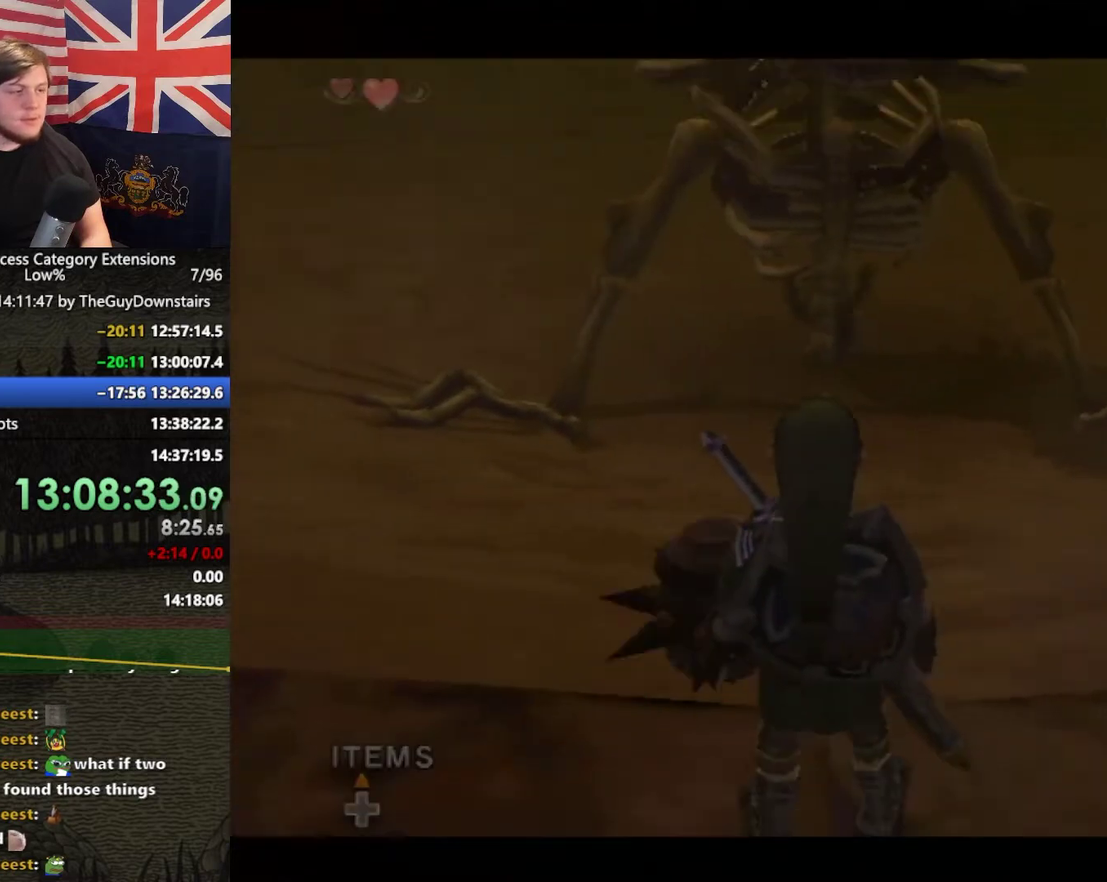
{"buttons": ["Y"], "left_stick": "center", "right_stick": "center", "events": [[33, "X", "up"], [133, "X", "down"], [200, "X", "up"], [467, "Y", "down"]]}
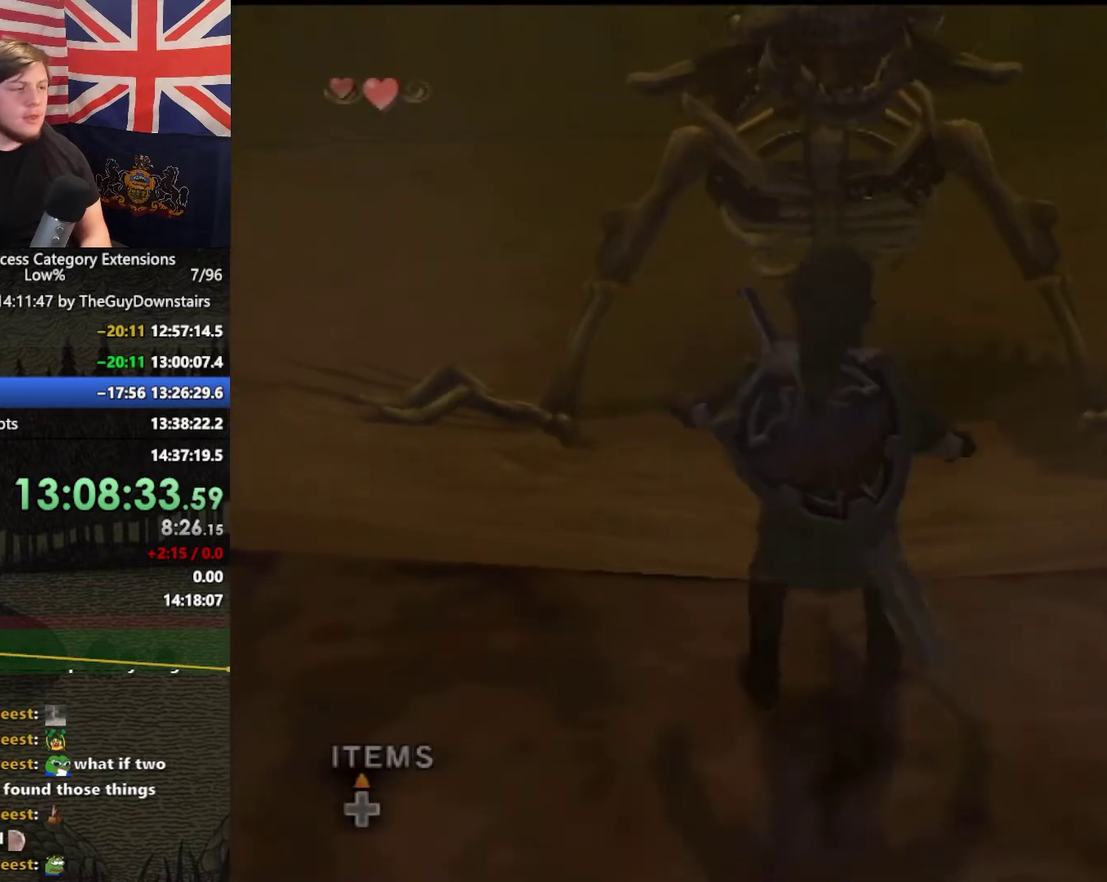
{"buttons": [], "left_stick": "center", "right_stick": "center", "events": [[33, "Y", "up"], [100, "Y", "down"], [167, "Y", "up"], [233, "Y", "down"], [333, "Y", "up"]]}
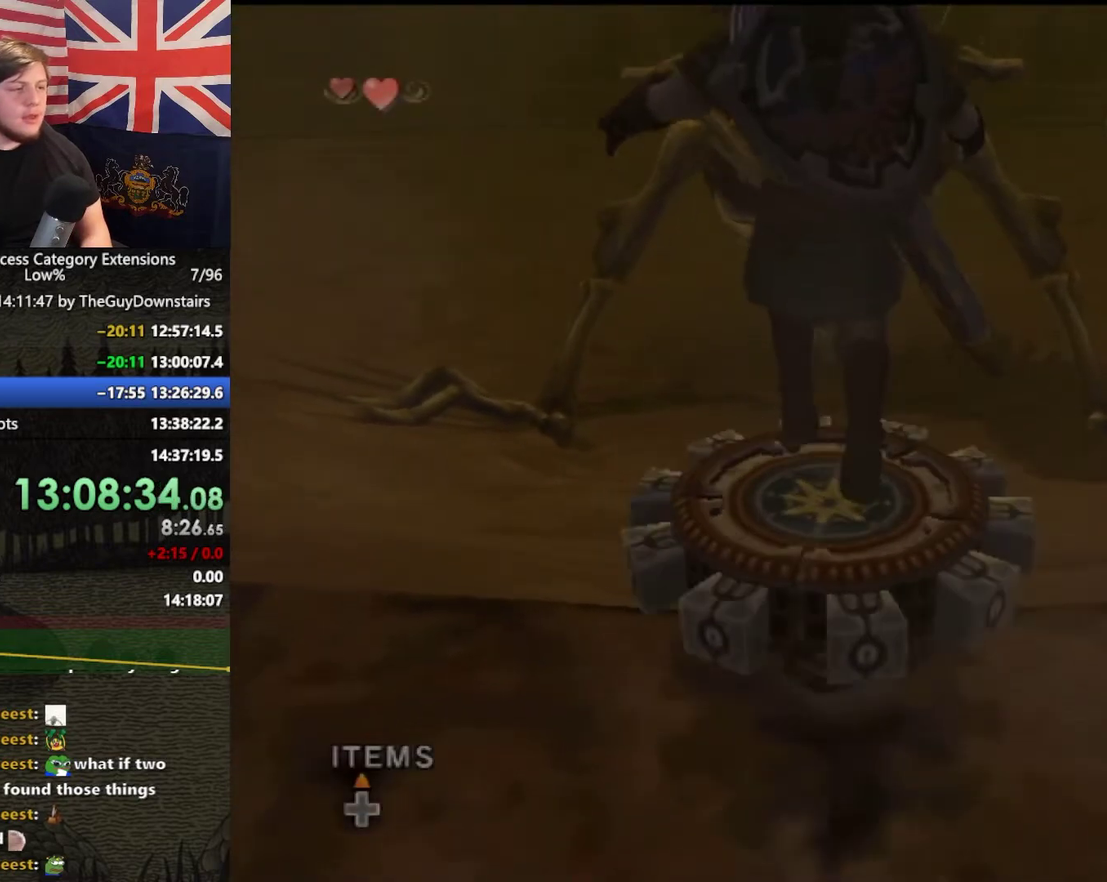
{"buttons": [], "left_stick": "up", "right_stick": "center", "events": [[33, "left_stick", "up-right"], [167, "left_stick", "up"]]}
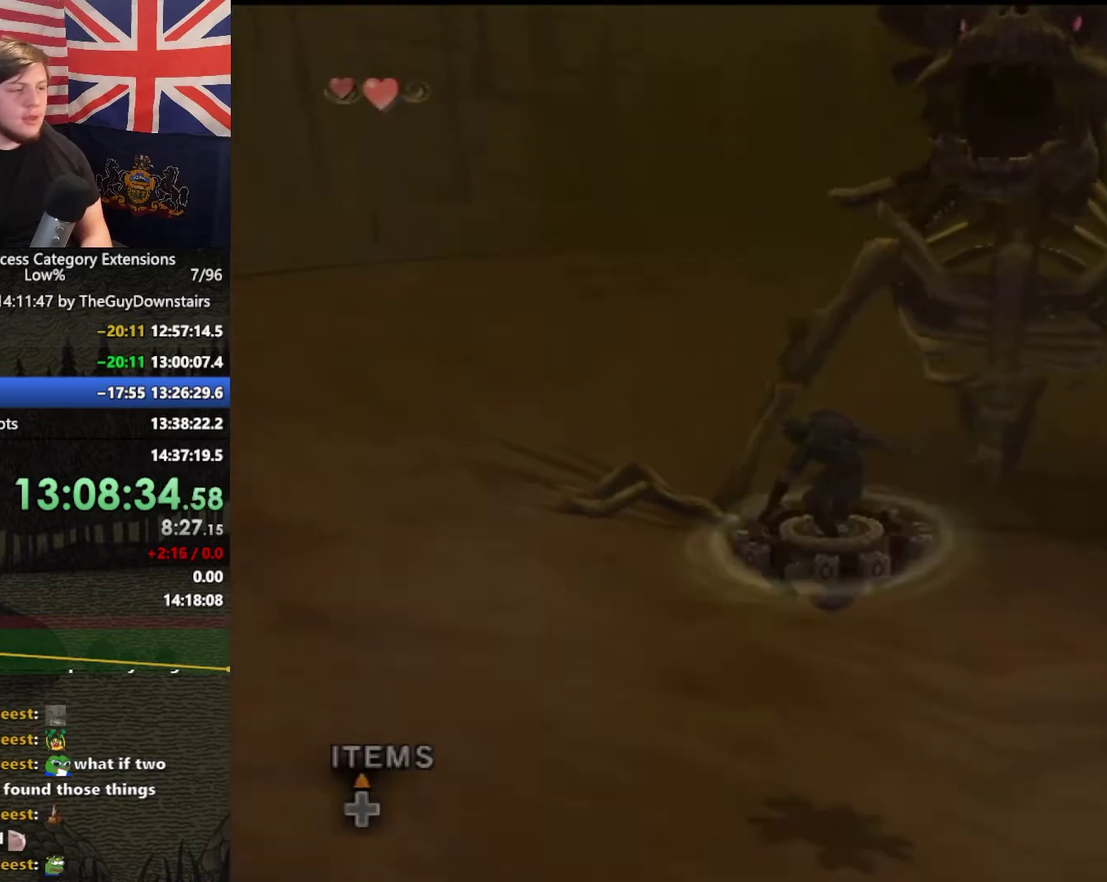
{"buttons": [], "left_stick": "center", "right_stick": "center", "events": [[33, "left_stick", "up-right"], [200, "left_stick", "up"], [333, "left_stick", "center"]]}
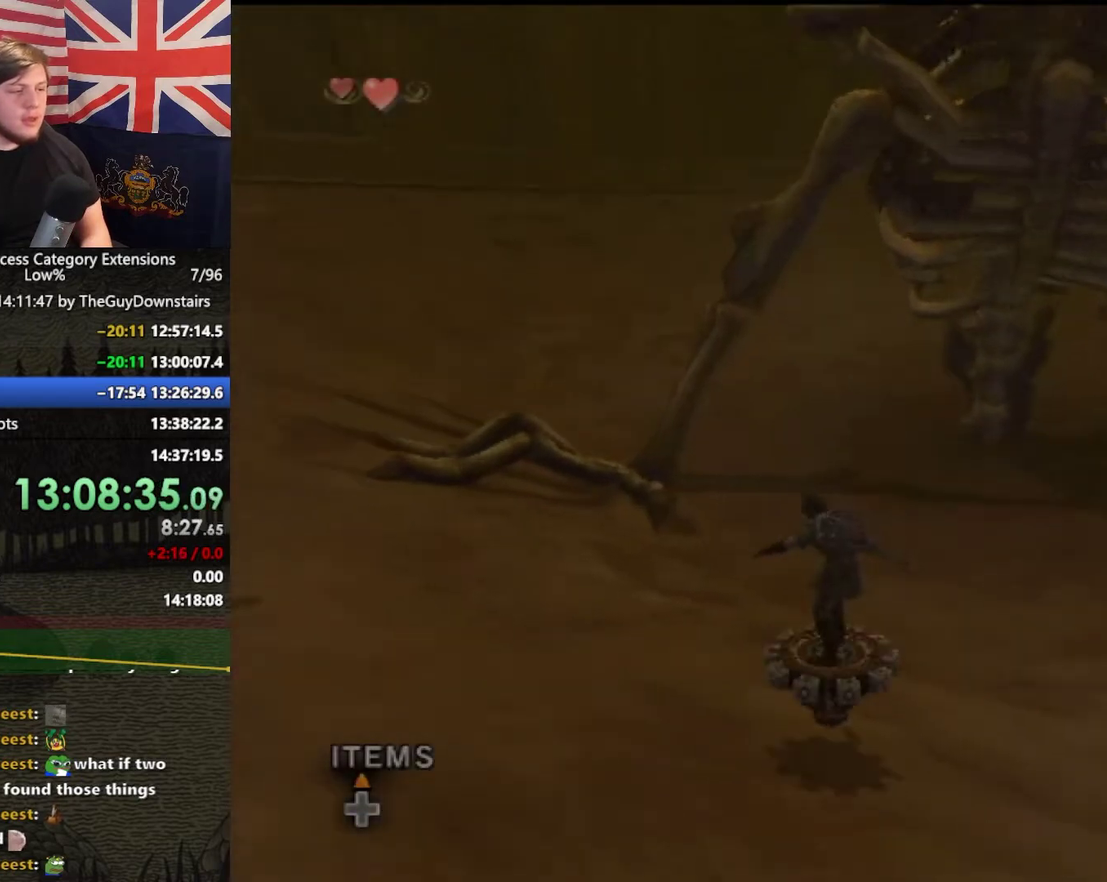
{"buttons": [], "left_stick": "center", "right_stick": "center", "events": [[100, "left_stick", "up-right"], [233, "left_stick", "center"]]}
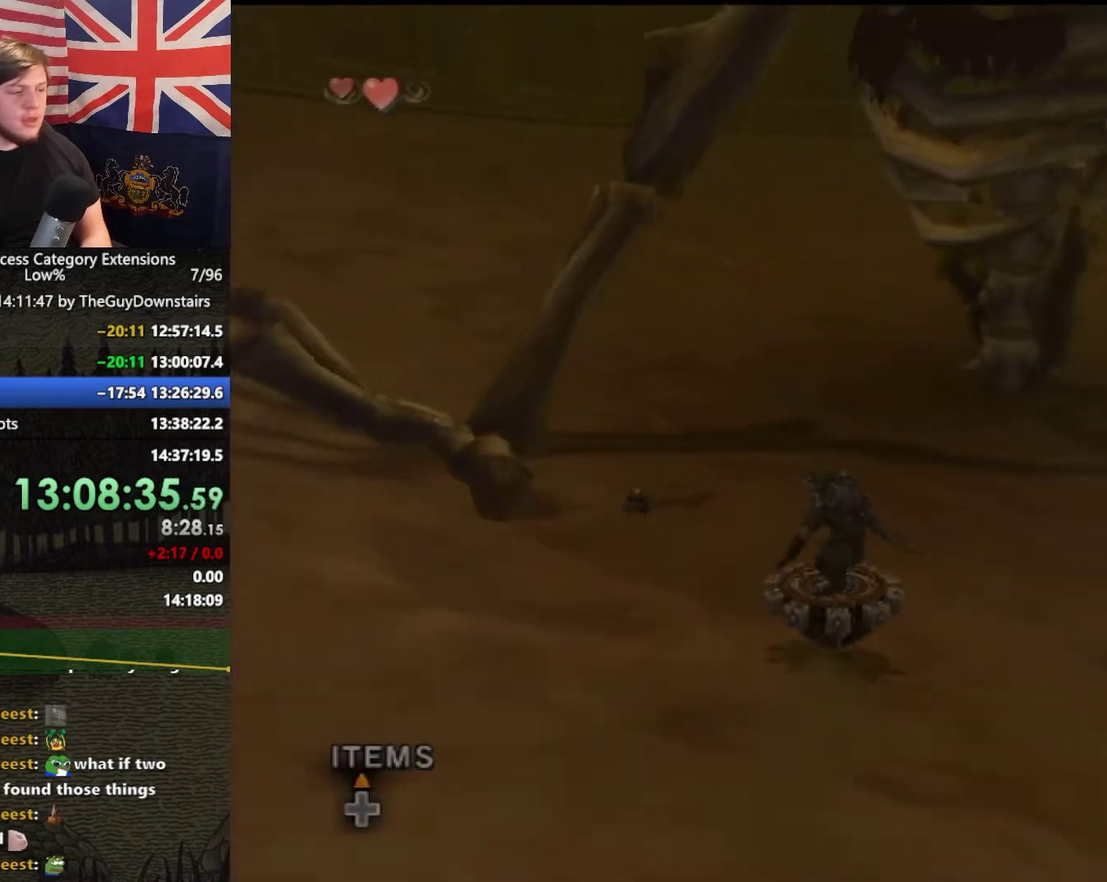
{"buttons": [], "left_stick": "center", "right_stick": "center", "events": []}
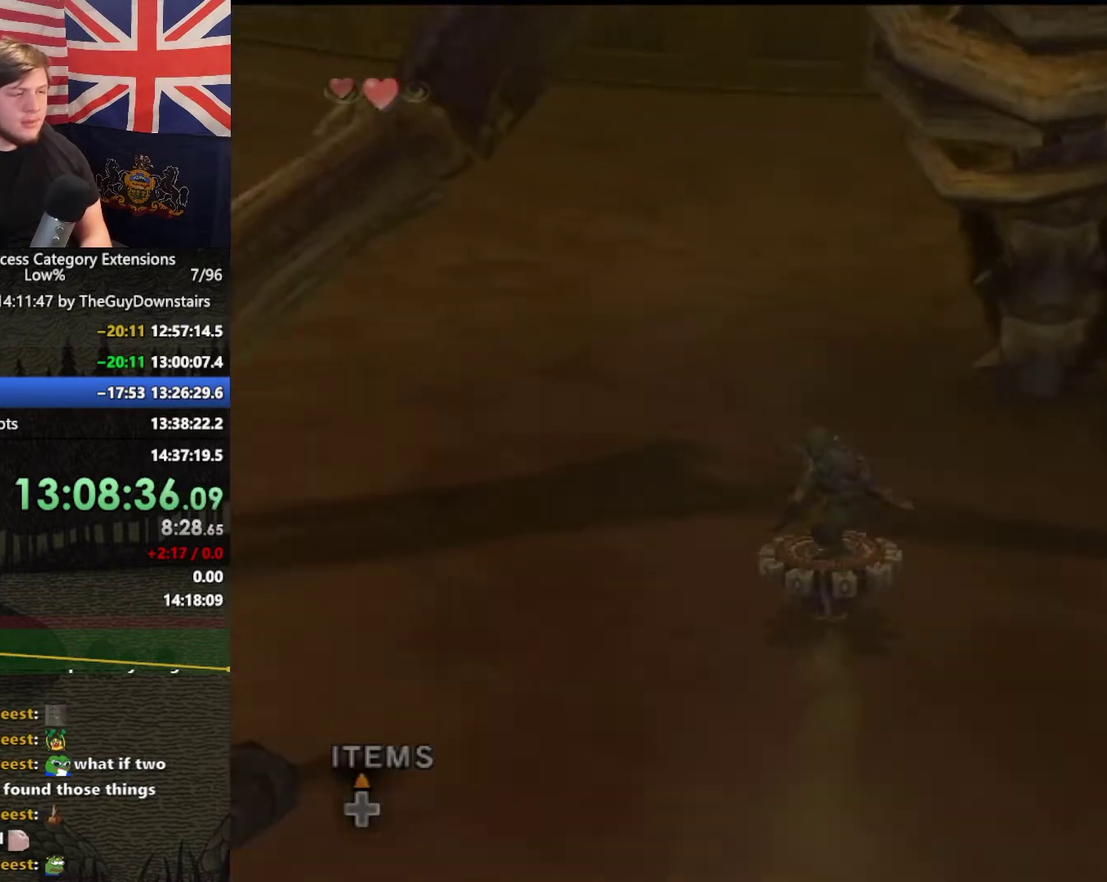
{"buttons": [], "left_stick": "center", "right_stick": "center", "events": []}
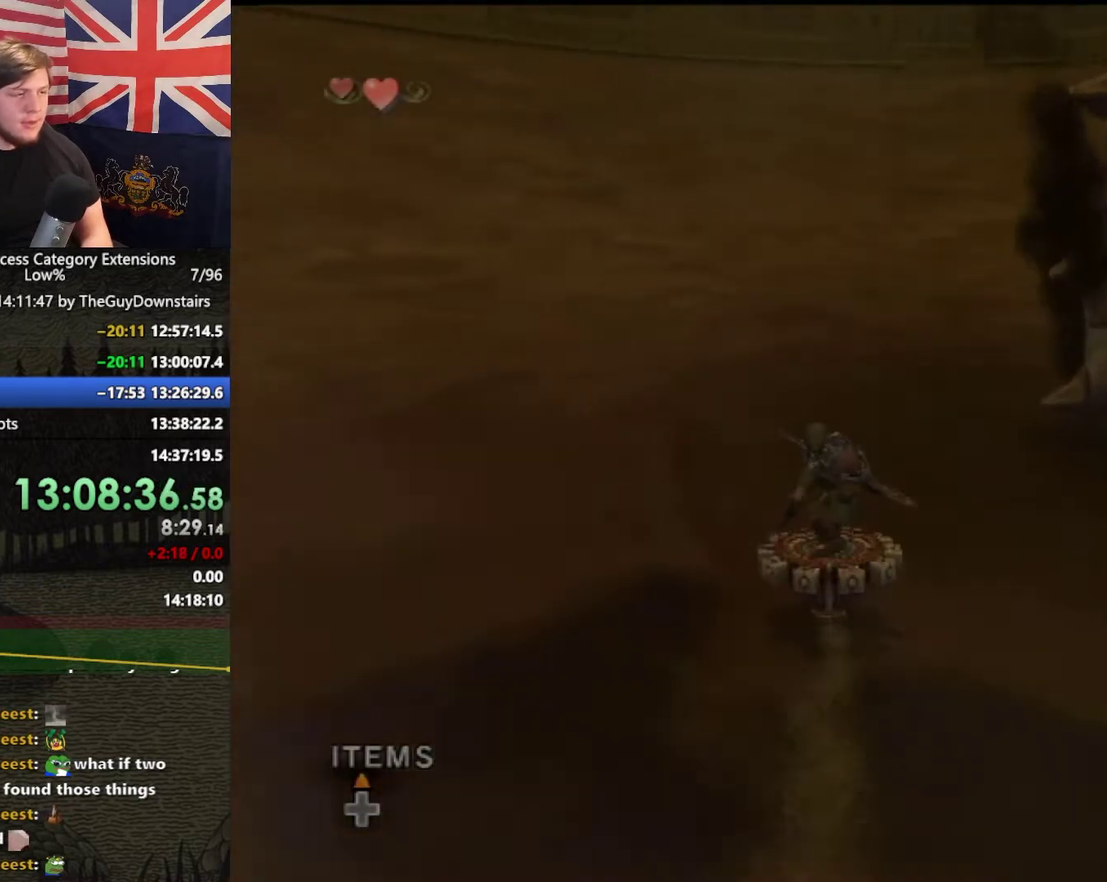
{"buttons": [], "left_stick": "center", "right_stick": "center", "events": []}
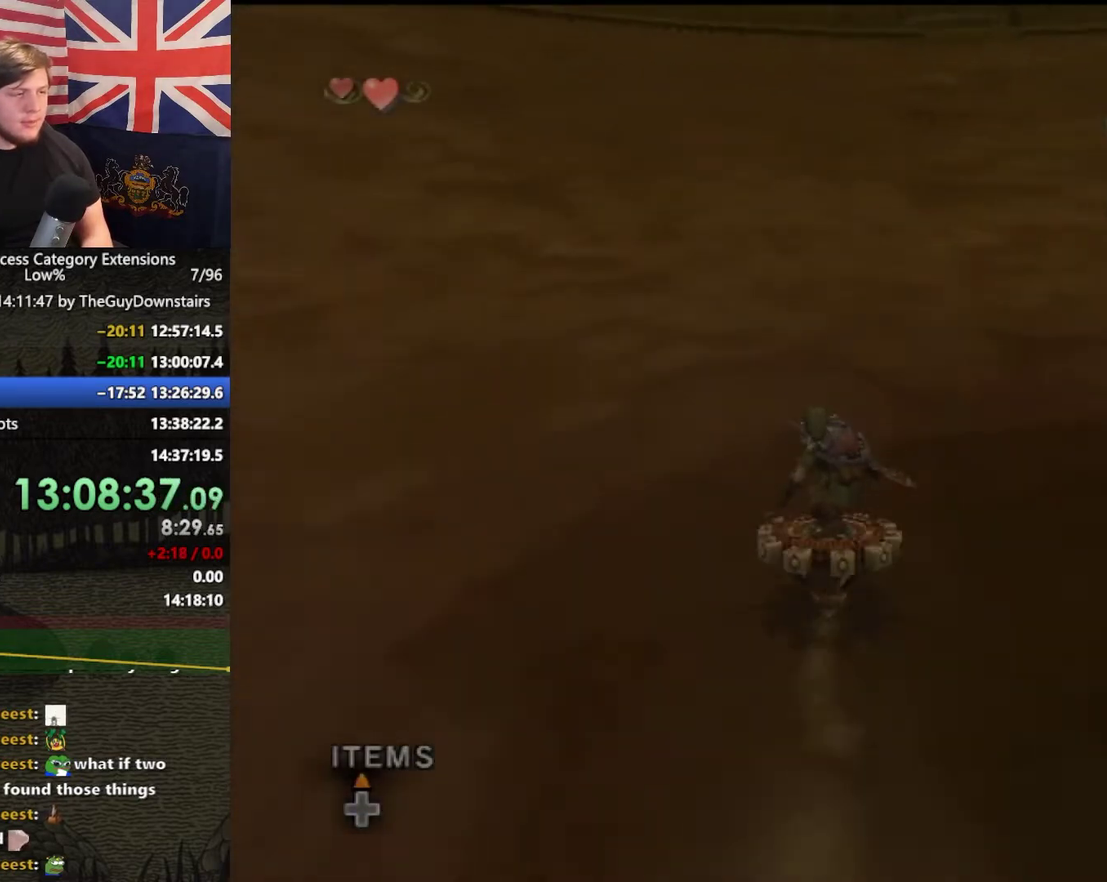
{"buttons": [], "left_stick": "right", "right_stick": "center", "events": [[433, "left_stick", "right"]]}
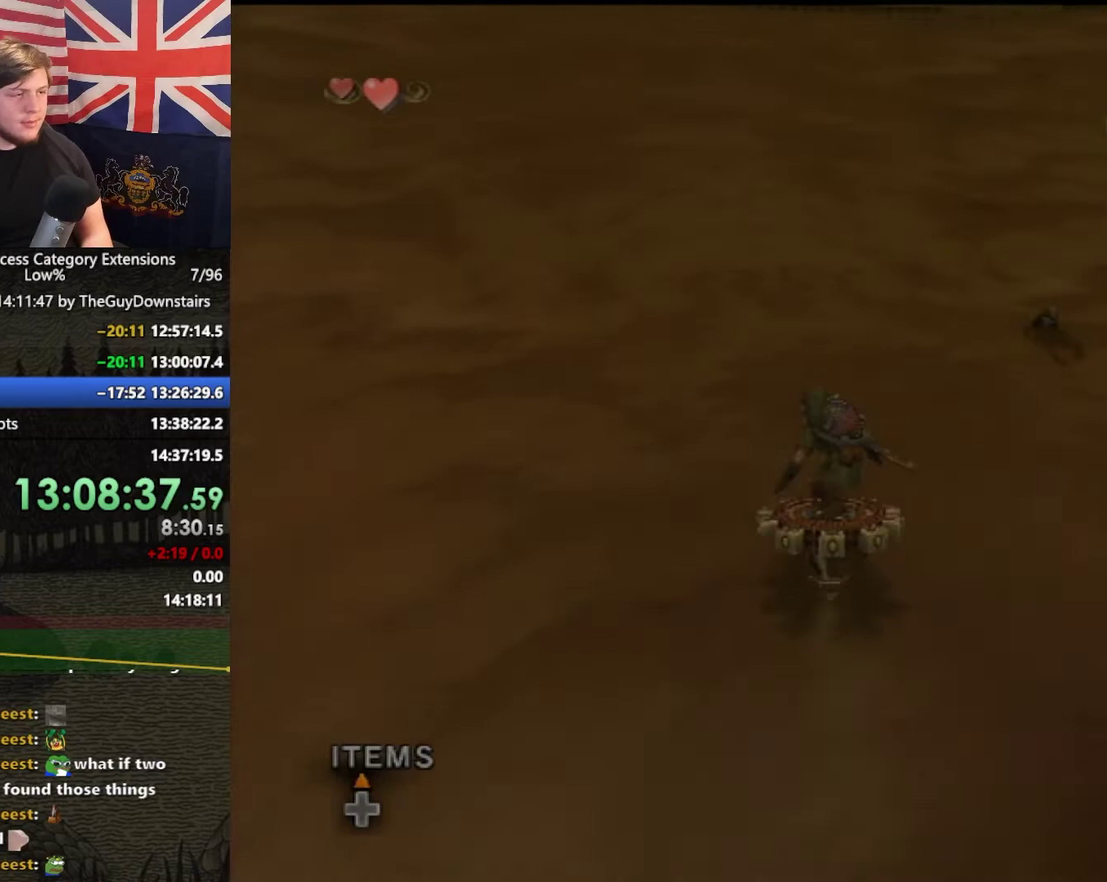
{"buttons": [], "left_stick": "center", "right_stick": "center", "events": [[267, "left_stick", "center"]]}
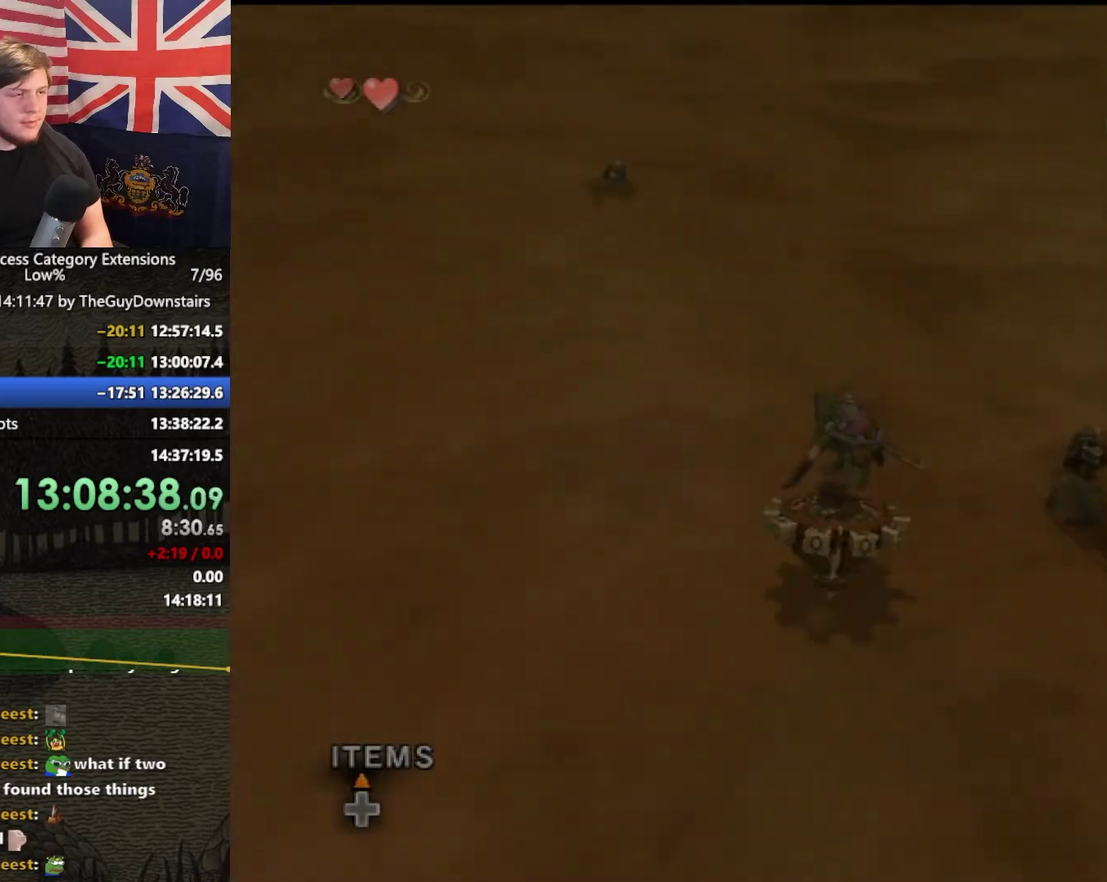
{"buttons": [], "left_stick": "up-right", "right_stick": "center", "events": [[433, "left_stick", "up-right"]]}